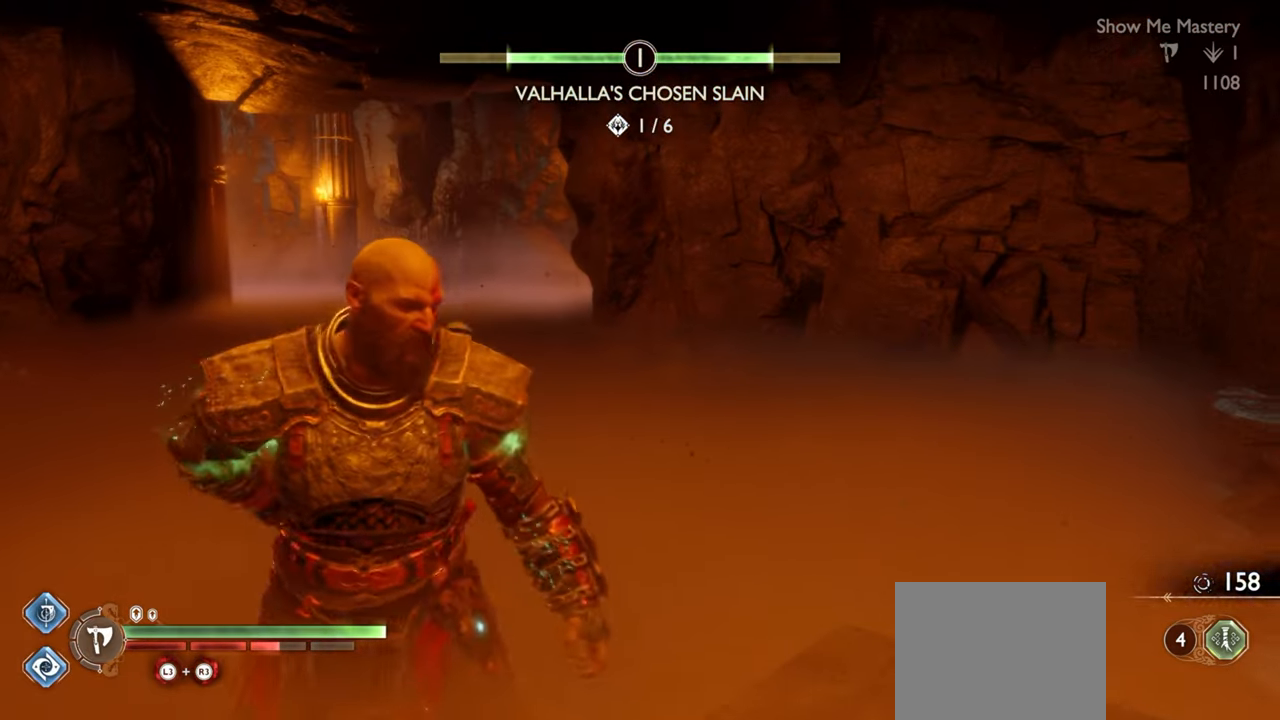
Gameplay with a controller (PlayStation layout); each line is a JSON object with the inputs held at the frame after it. "events" lists button and stick changes between this image and that frame as [ms after this image, input, new state], when the widget could be followed in between. Not read: L3 R3.
{"buttons": [], "left_stick": "up", "right_stick": "center", "events": [[150, "left_stick", "up-left"], [283, "left_stick", "up"]]}
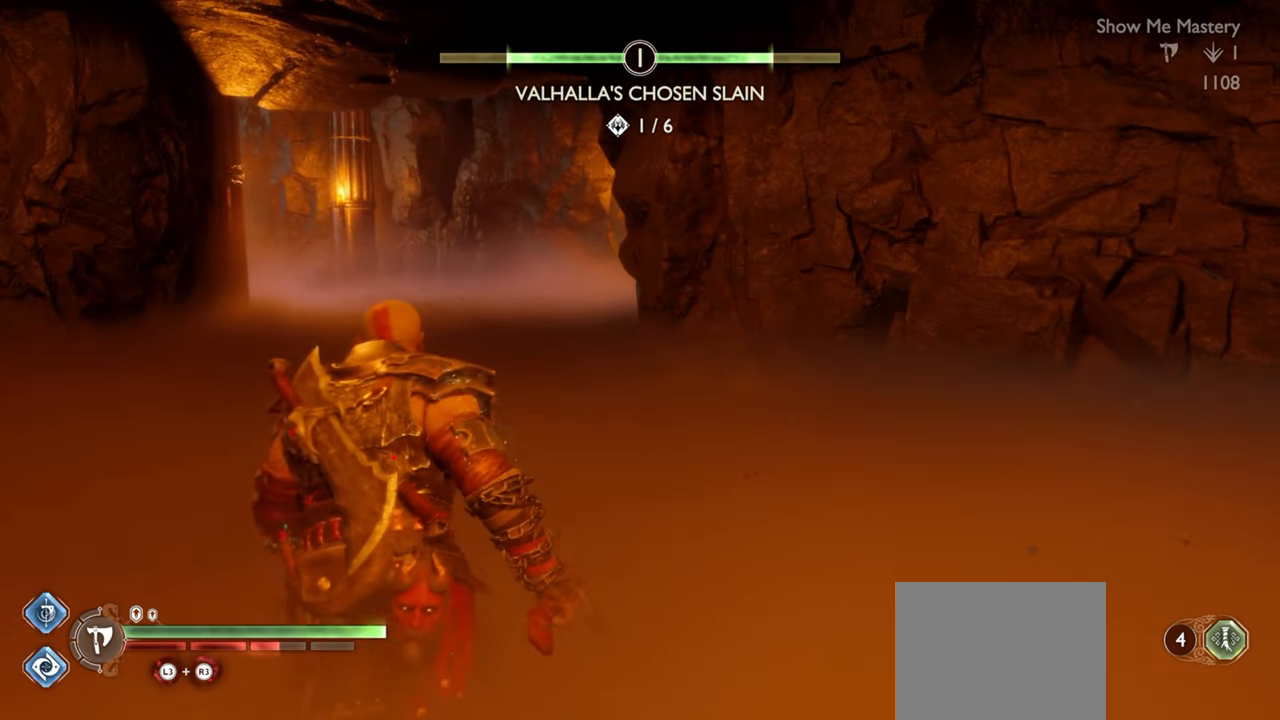
{"buttons": ["TRIANGLE"], "left_stick": "up", "right_stick": "center", "events": [[333, "TRIANGLE", "down"]]}
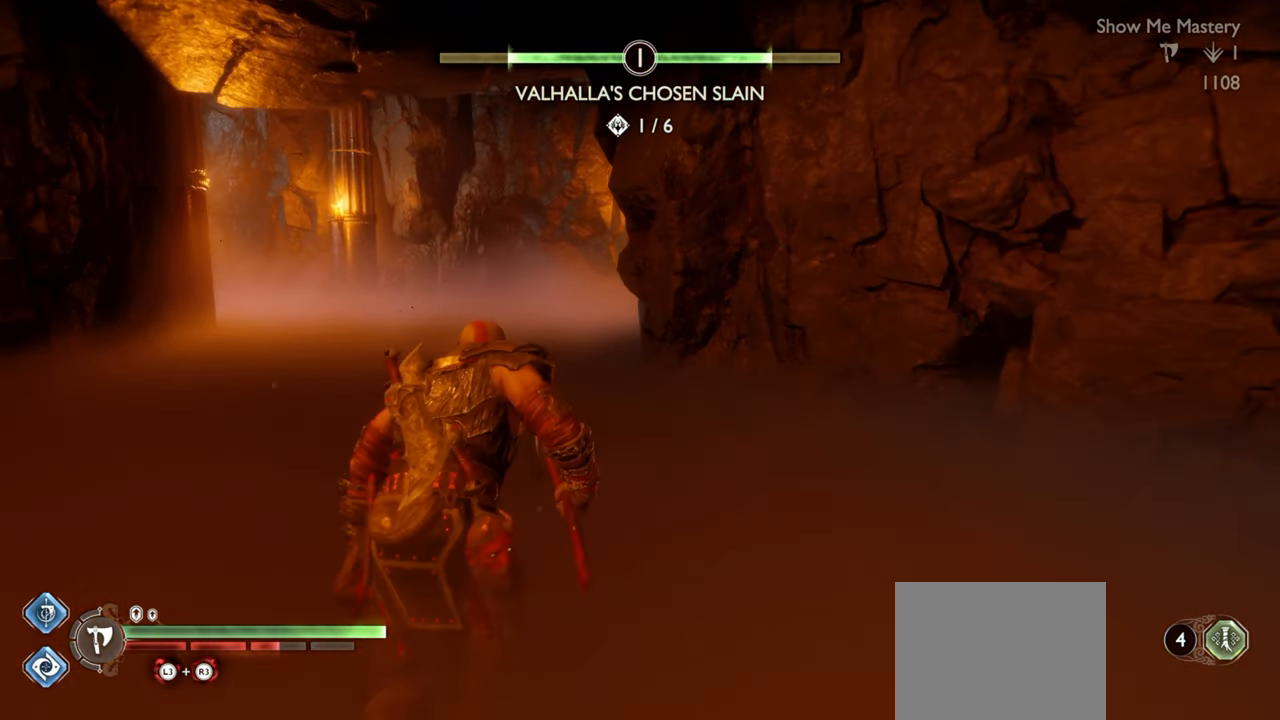
{"buttons": [], "left_stick": "up-left", "right_stick": "center", "events": [[50, "left_stick", "up-left"], [400, "TRIANGLE", "up"]]}
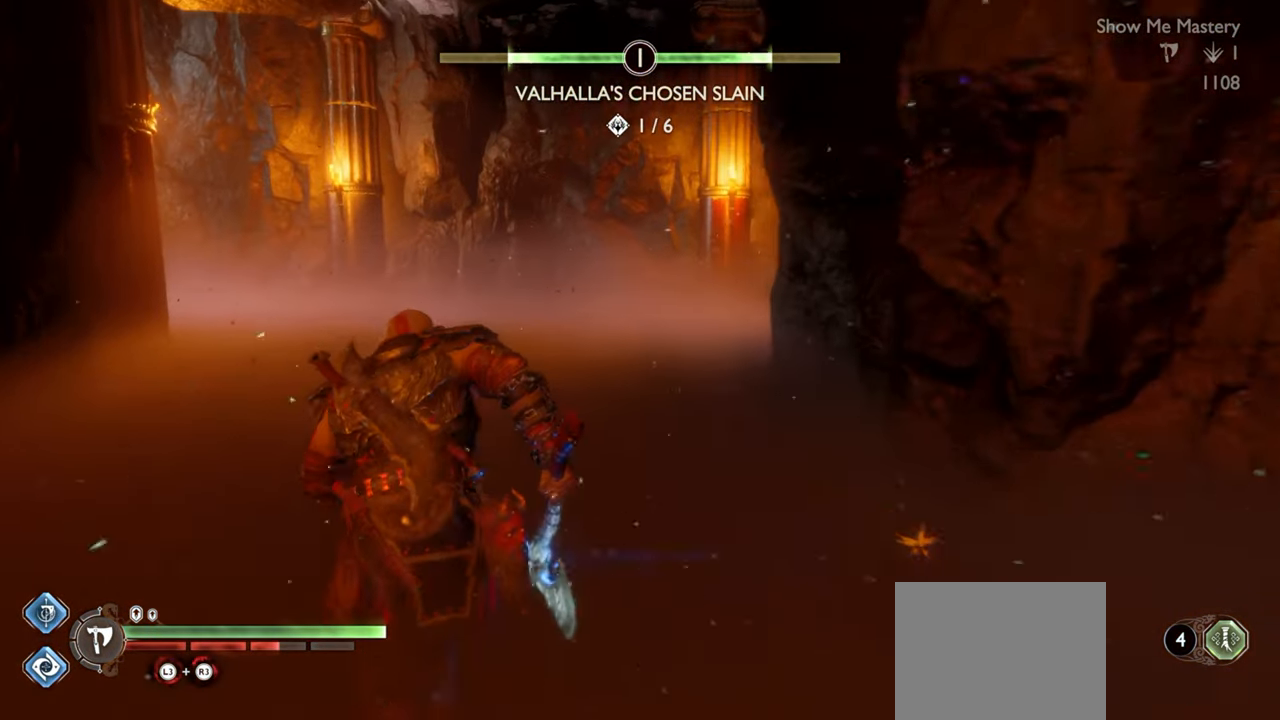
{"buttons": [], "left_stick": "center", "right_stick": "center", "events": [[83, "R1", "down"], [233, "R1", "up"], [333, "left_stick", "center"], [400, "right_stick", "up-left"], [483, "right_stick", "center"]]}
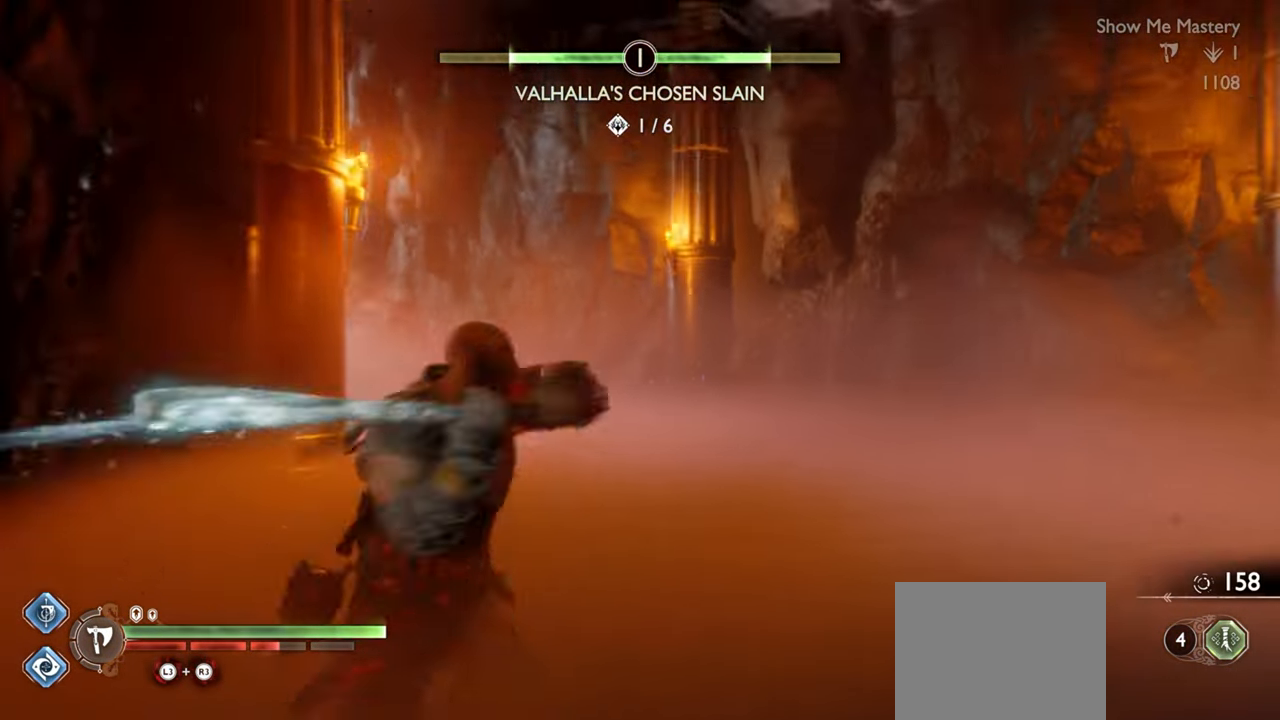
{"buttons": [], "left_stick": "up", "right_stick": "center", "events": [[33, "left_stick", "up"], [217, "CROSS", "down"], [317, "CROSS", "up"], [350, "left_stick", "center"], [400, "left_stick", "up"]]}
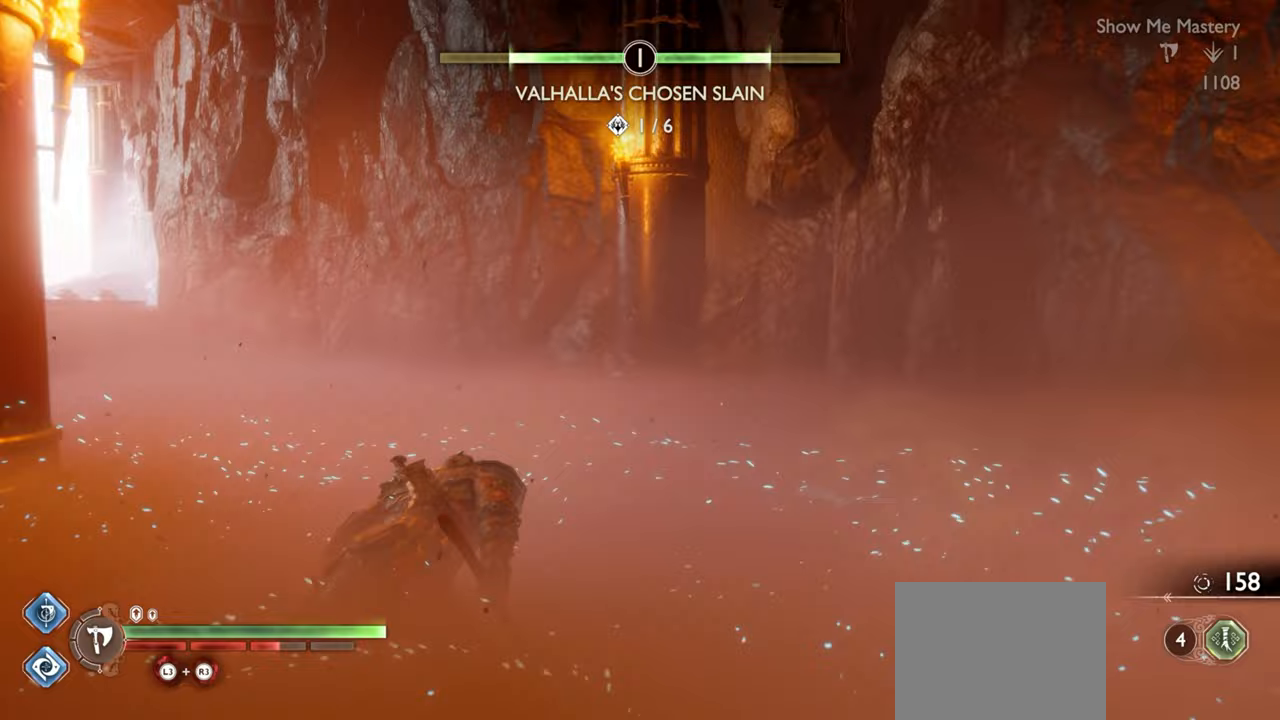
{"buttons": [], "left_stick": "up", "right_stick": "center", "events": []}
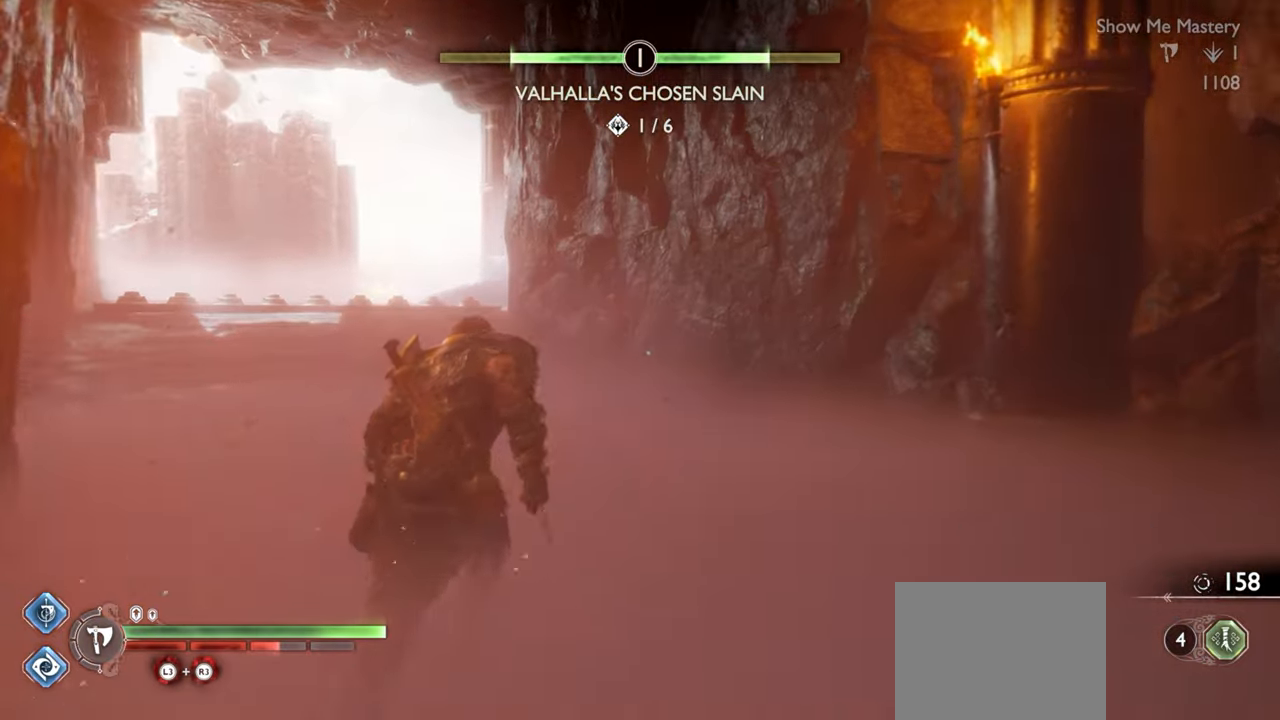
{"buttons": [], "left_stick": "up", "right_stick": "center", "events": []}
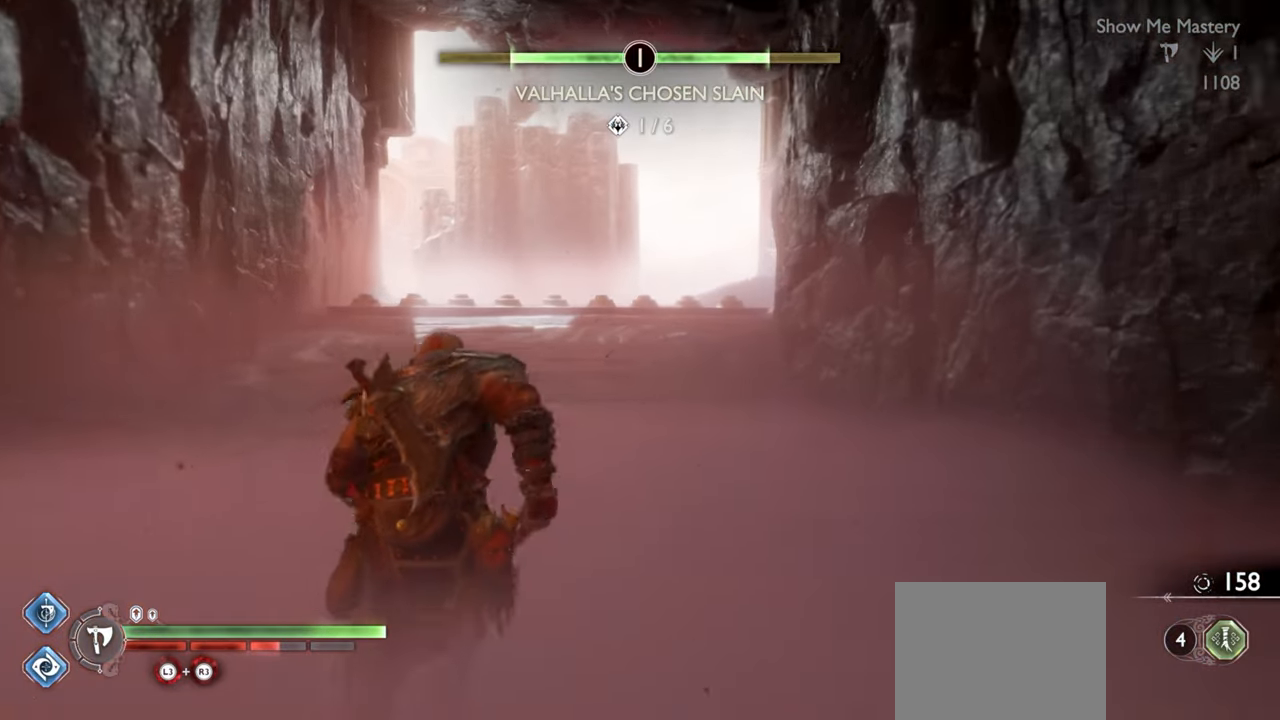
{"buttons": [], "left_stick": "up", "right_stick": "center", "events": []}
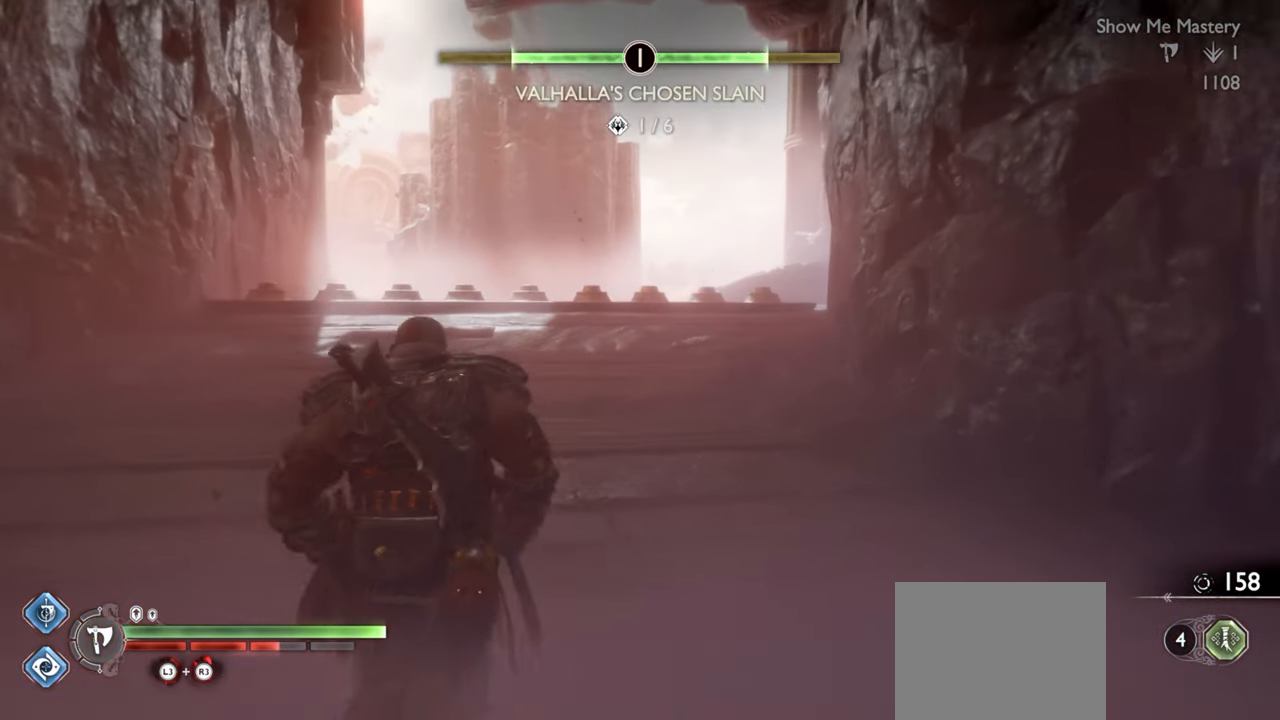
{"buttons": [], "left_stick": "up", "right_stick": "center", "events": []}
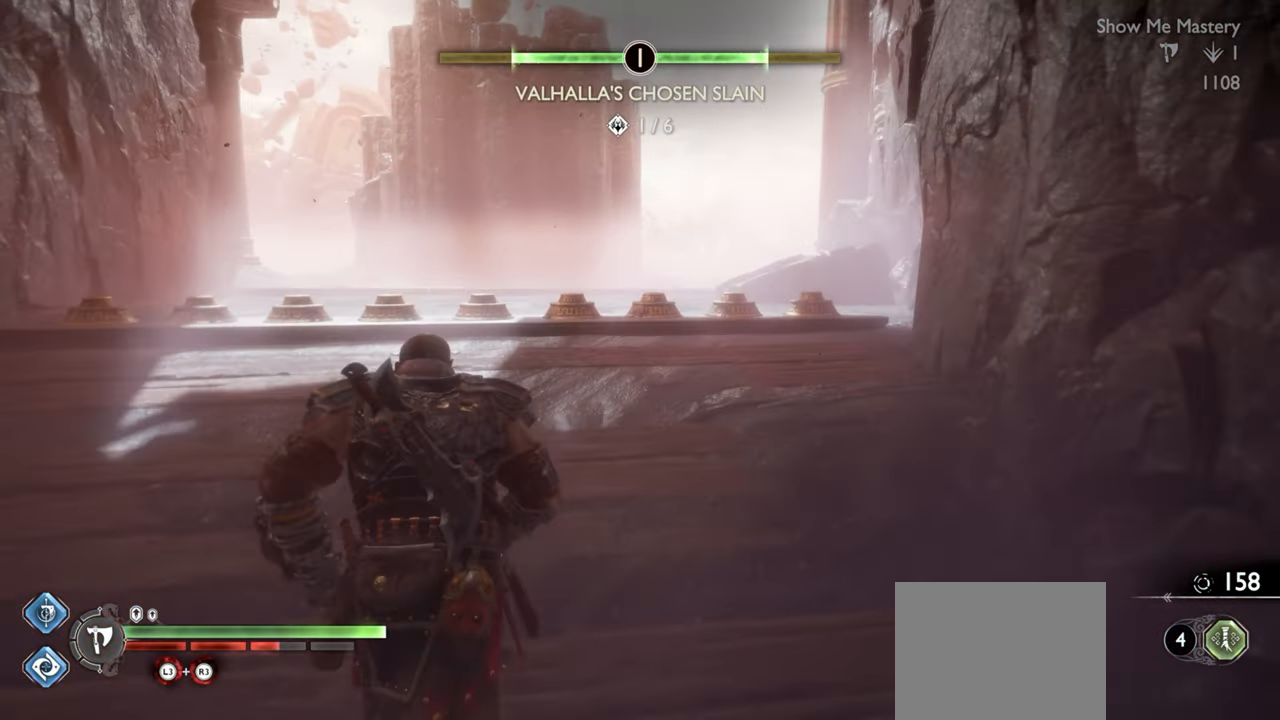
{"buttons": ["TRIANGLE"], "left_stick": "up", "right_stick": "center", "events": [[283, "TRIANGLE", "down"]]}
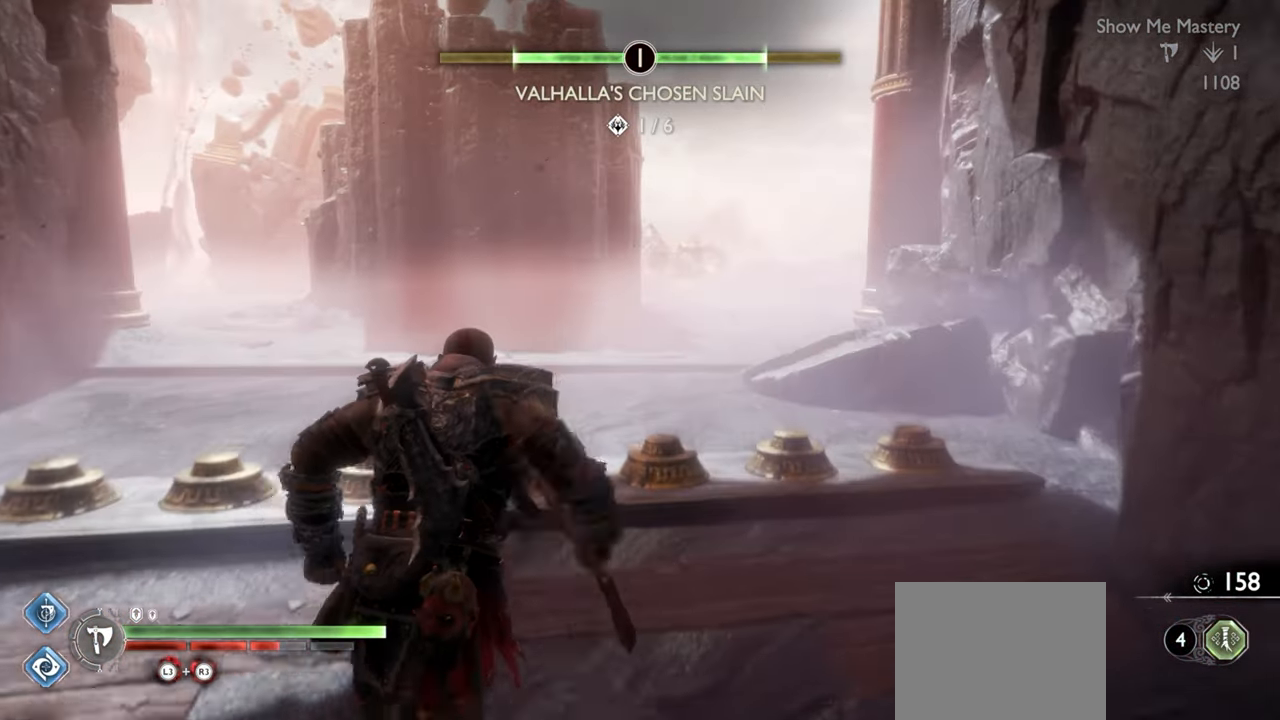
{"buttons": [], "left_stick": "center", "right_stick": "center", "events": [[383, "left_stick", "center"], [450, "TRIANGLE", "up"]]}
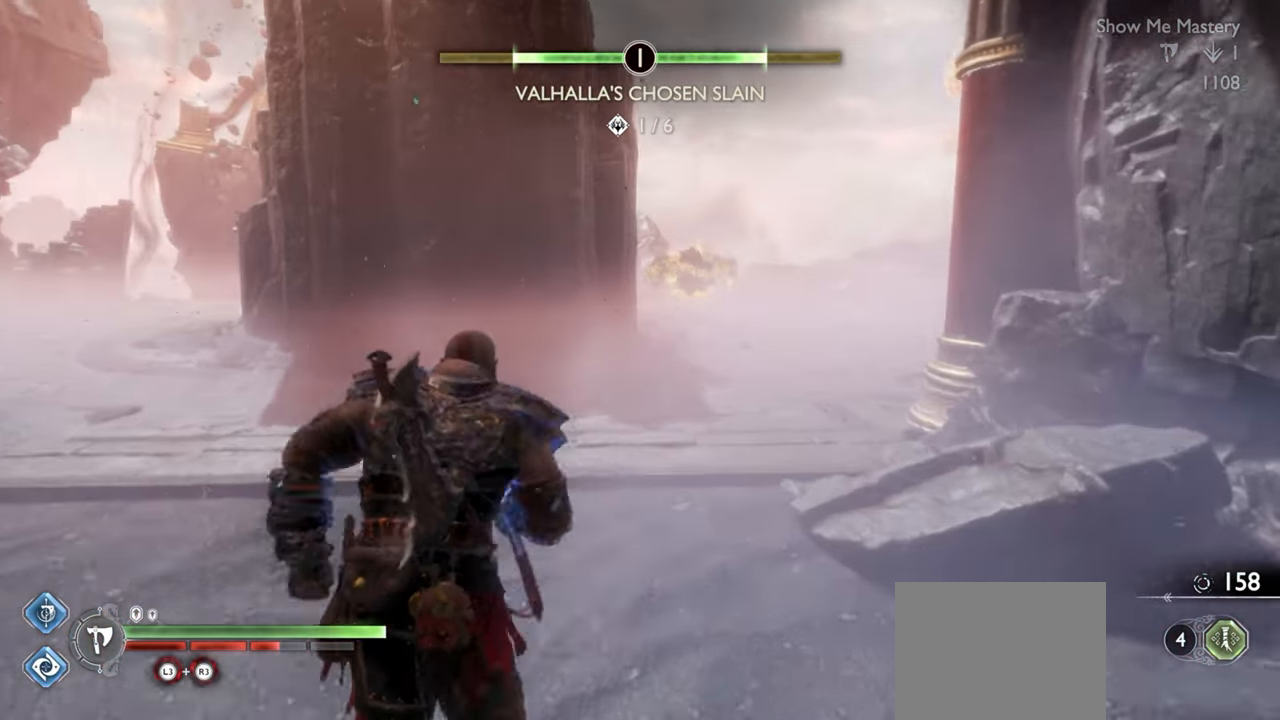
{"buttons": [], "left_stick": "center", "right_stick": "center", "events": [[117, "left_stick", "up"], [217, "left_stick", "center"]]}
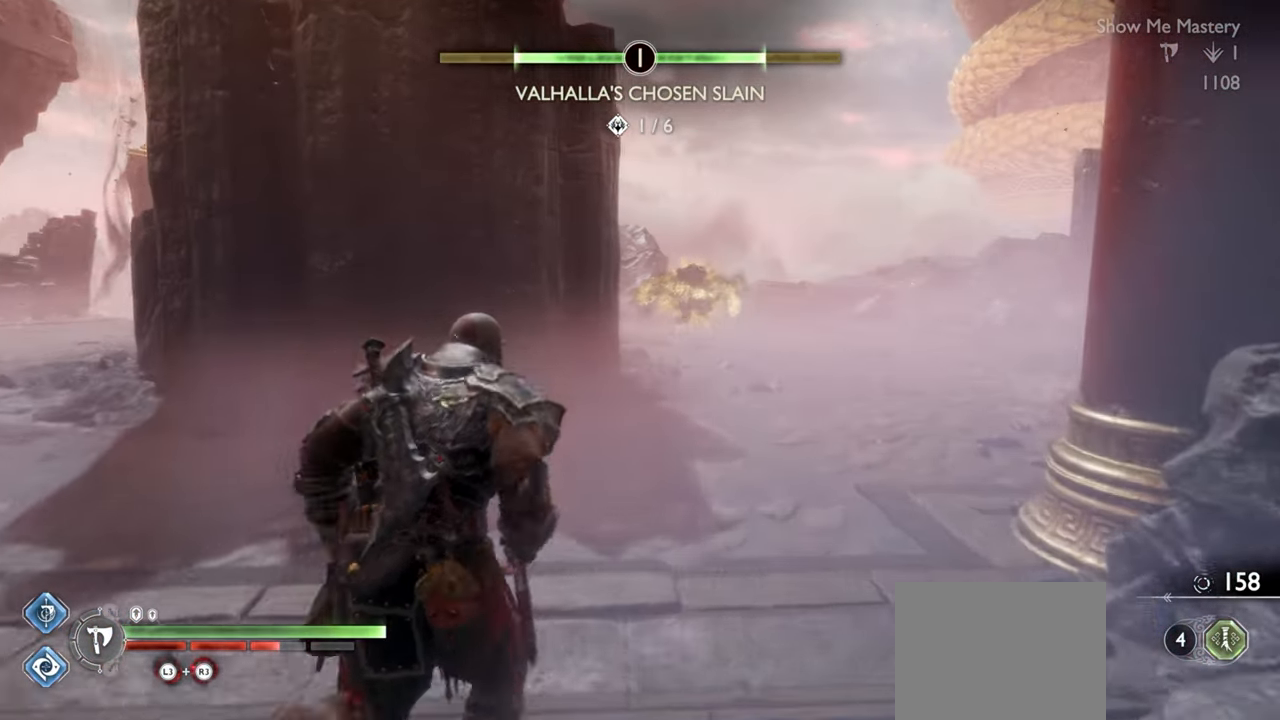
{"buttons": [], "left_stick": "up", "right_stick": "center", "events": [[483, "left_stick", "up"]]}
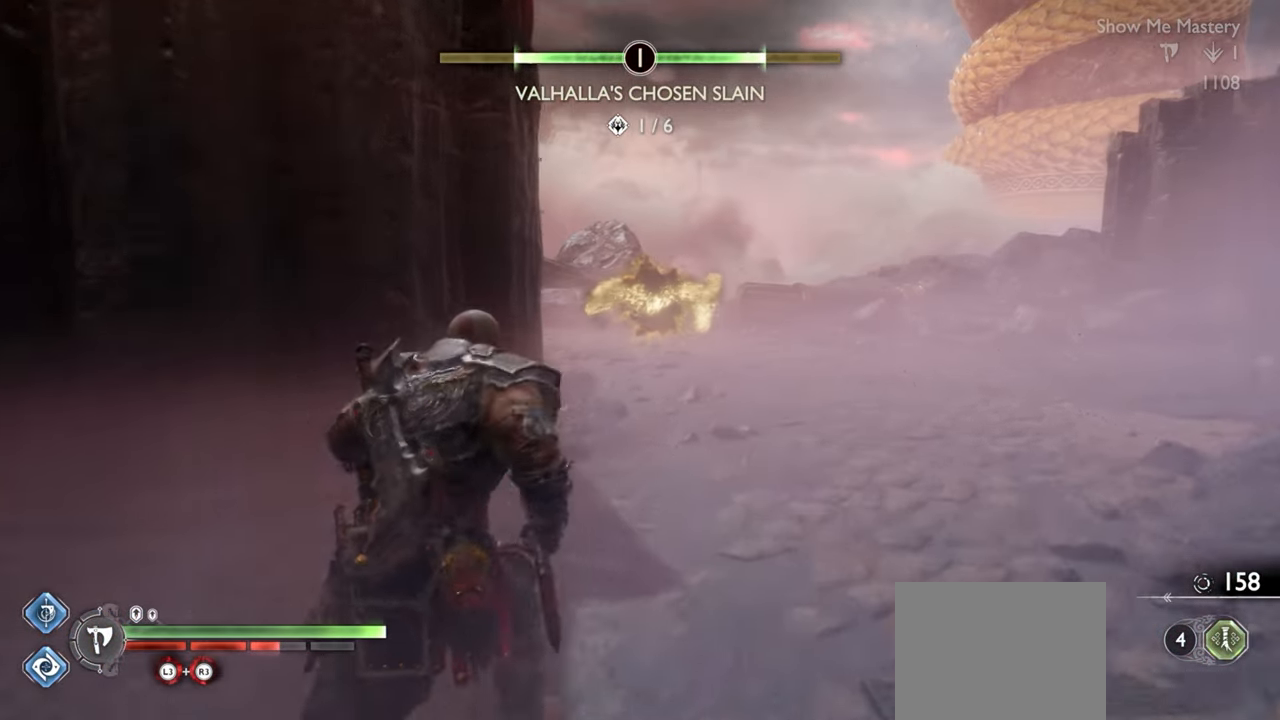
{"buttons": [], "left_stick": "up", "right_stick": "center", "events": []}
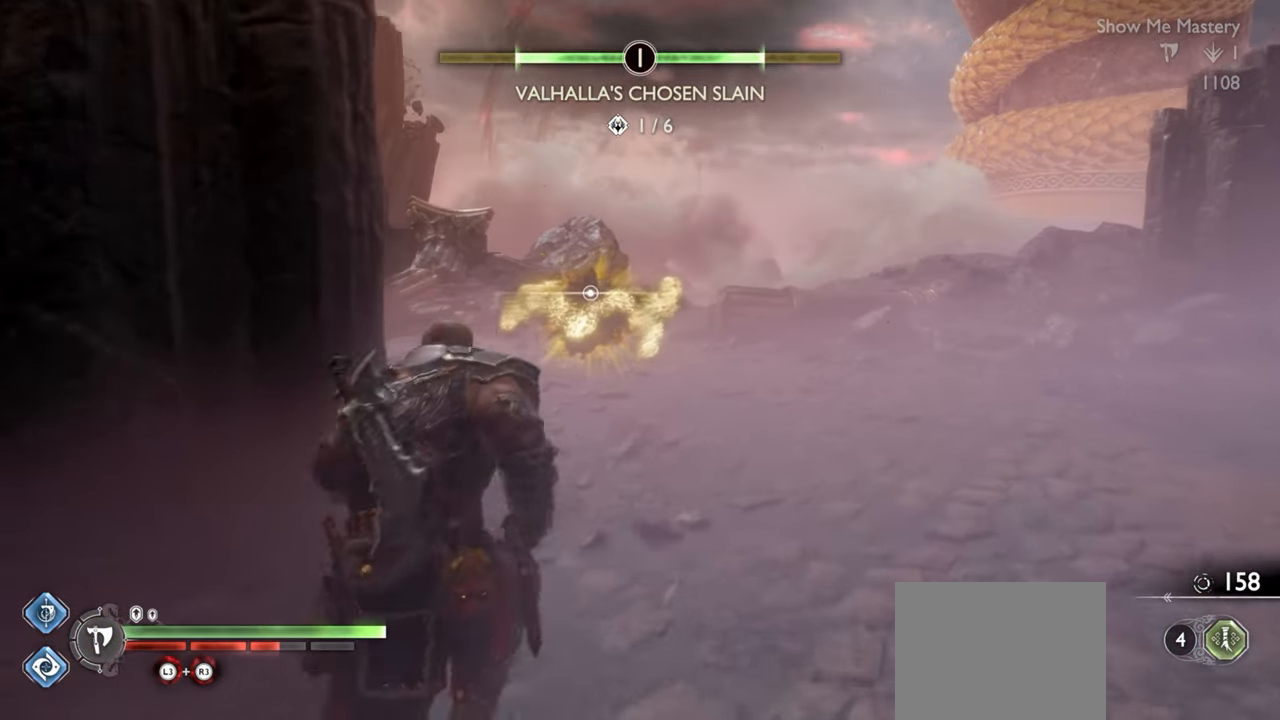
{"buttons": [], "left_stick": "up", "right_stick": "center", "events": []}
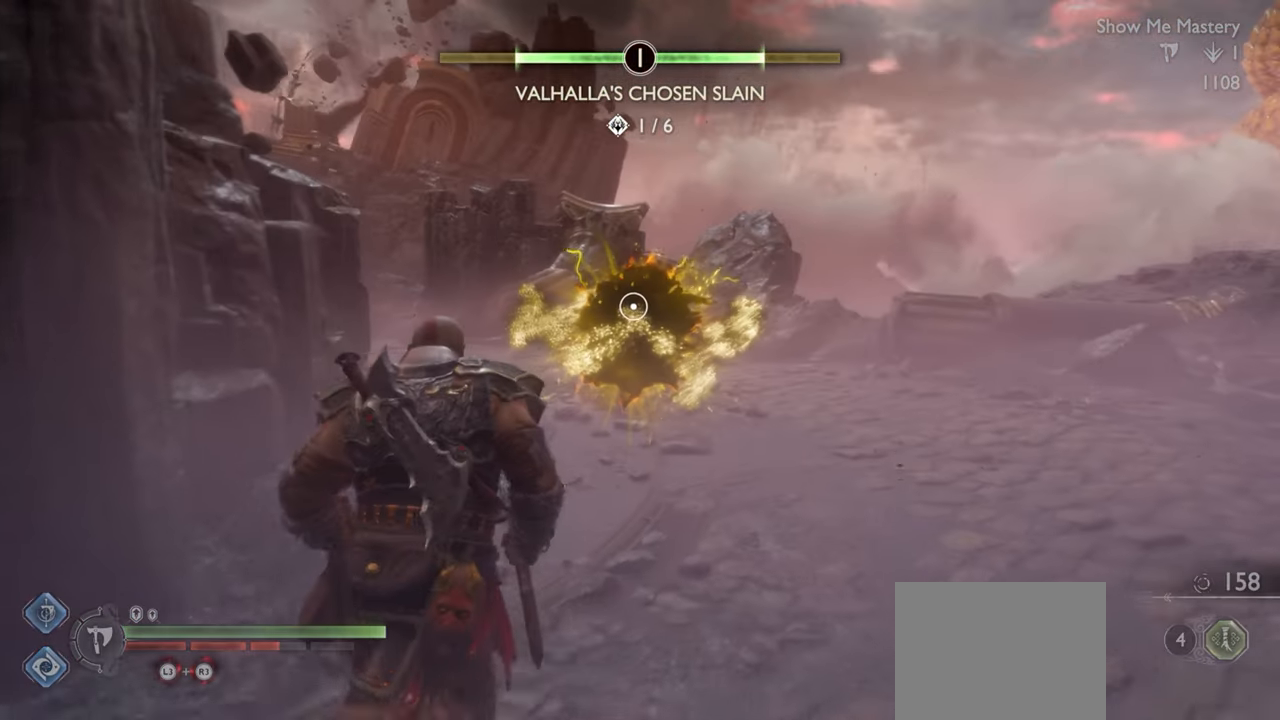
{"buttons": ["CIRCLE"], "left_stick": "up", "right_stick": "center", "events": [[133, "CIRCLE", "down"], [217, "CIRCLE", "up"], [300, "CIRCLE", "down"], [383, "CIRCLE", "up"], [450, "CIRCLE", "down"]]}
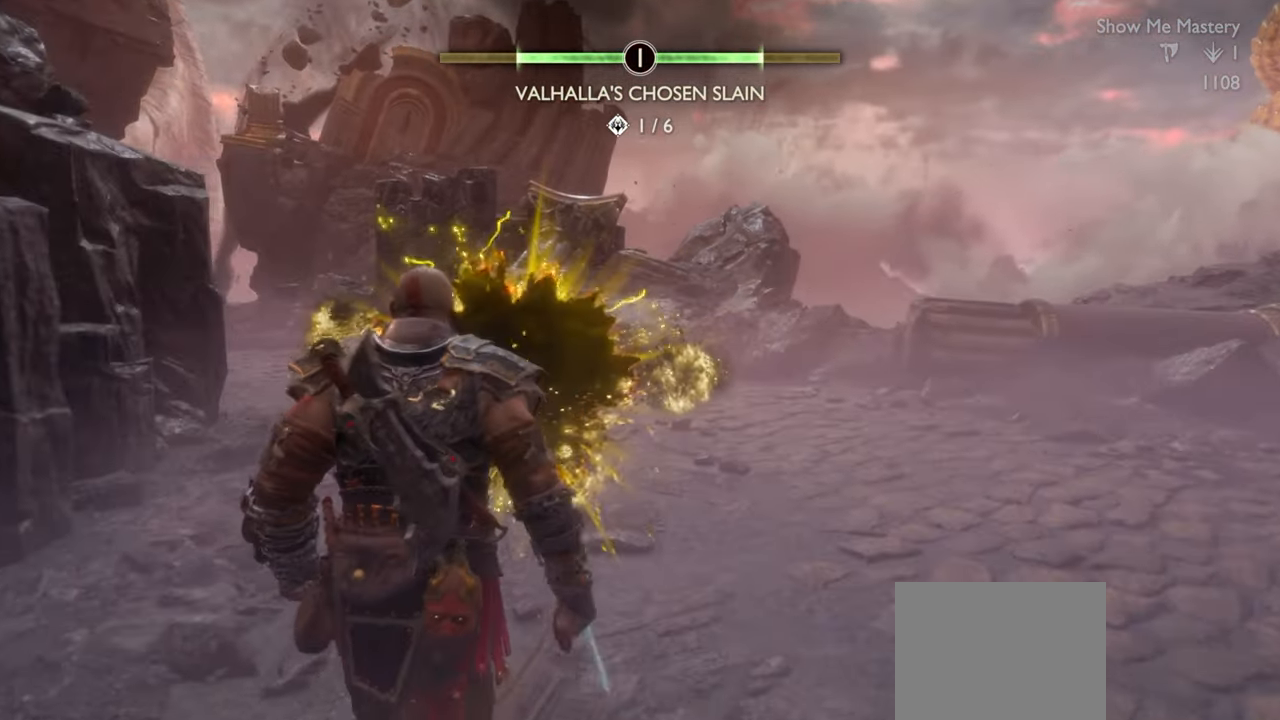
{"buttons": [], "left_stick": "center", "right_stick": "center", "events": [[17, "CIRCLE", "up"], [33, "left_stick", "center"], [100, "CIRCLE", "down"], [167, "CIRCLE", "up"], [233, "CIRCLE", "down"], [300, "CIRCLE", "up"], [400, "CIRCLE", "down"], [483, "CIRCLE", "up"]]}
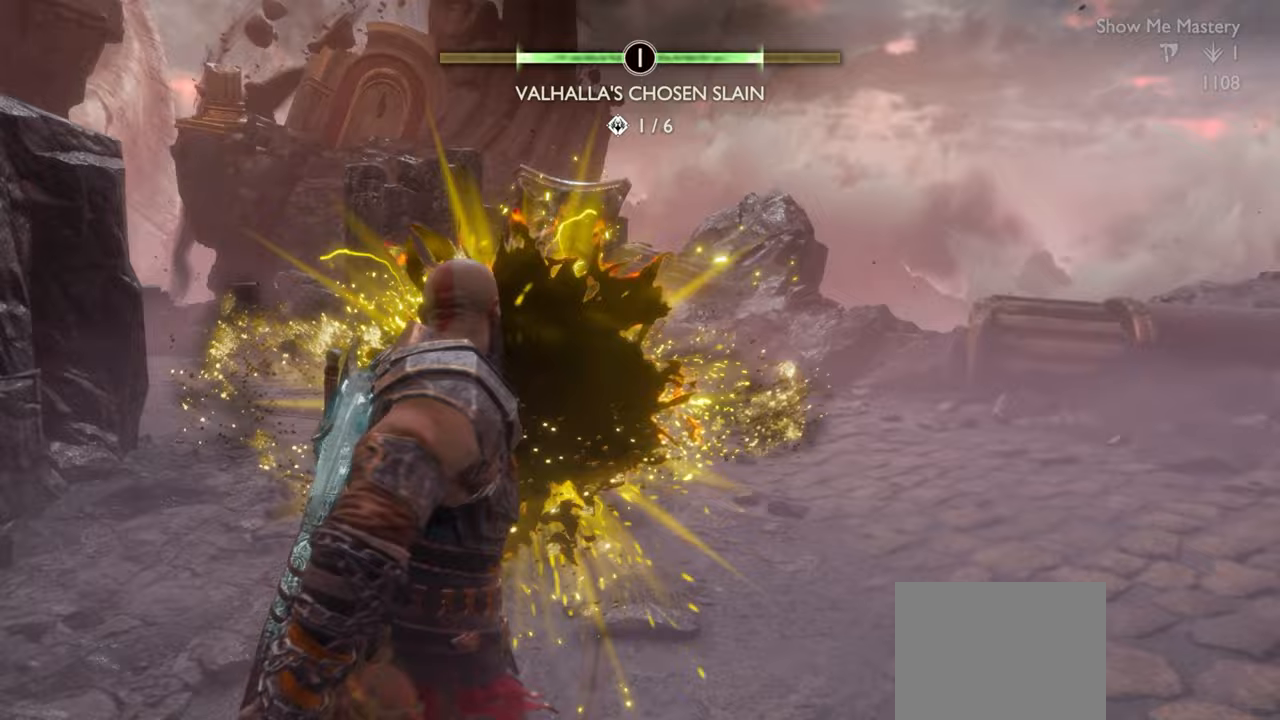
{"buttons": [], "left_stick": "up-right", "right_stick": "center", "events": [[117, "left_stick", "up"], [383, "left_stick", "center"], [483, "left_stick", "up-right"]]}
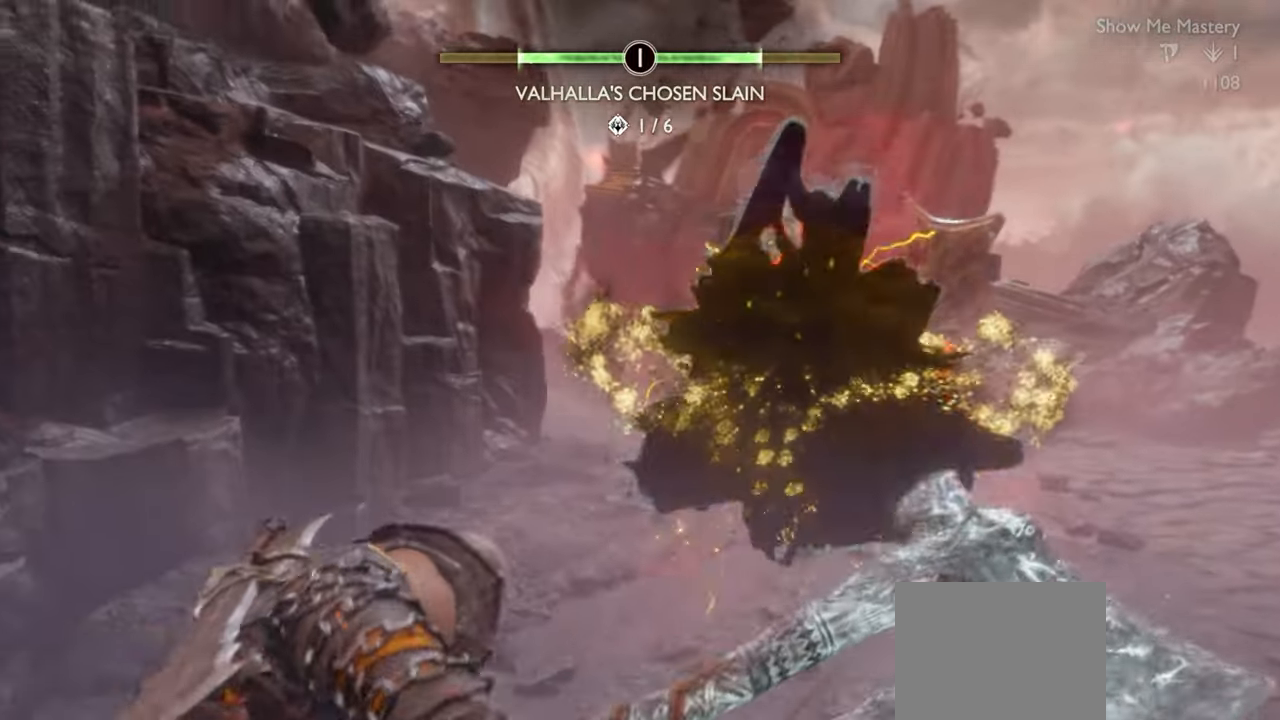
{"buttons": [], "left_stick": "down-right", "right_stick": "center", "events": [[100, "left_stick", "down-right"]]}
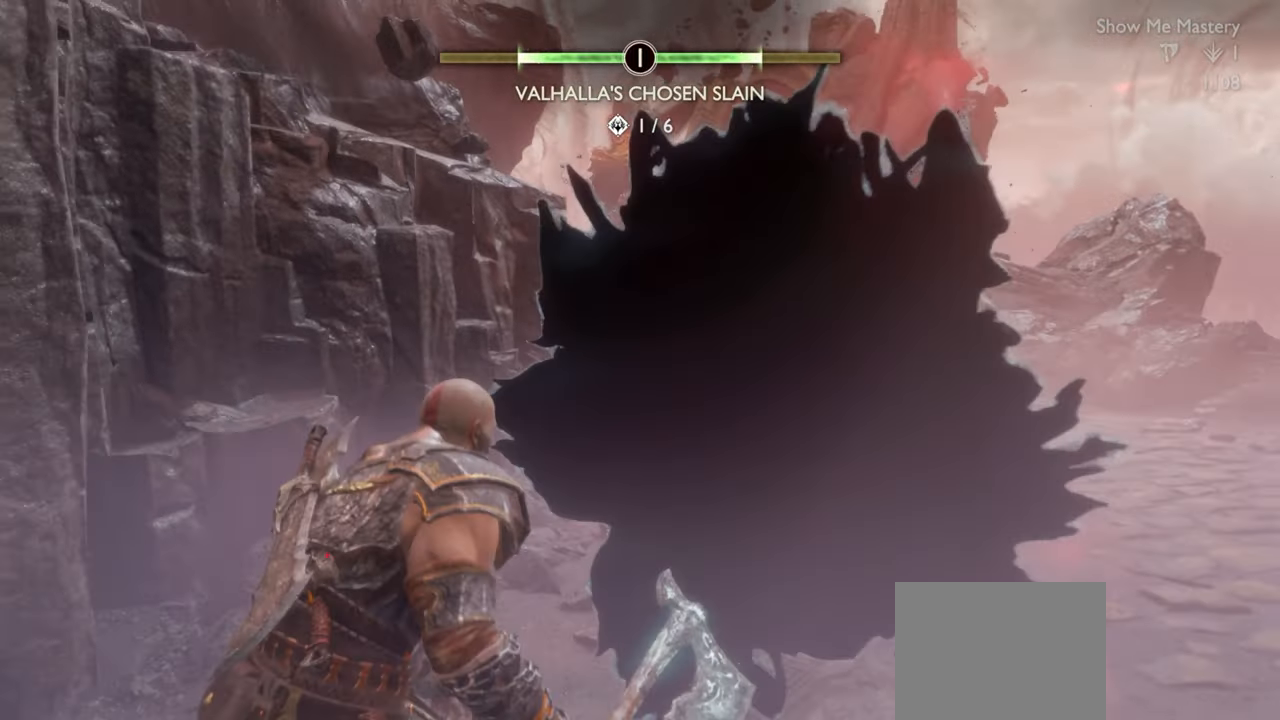
{"buttons": ["R2"], "left_stick": "center", "right_stick": "center", "events": [[117, "R2", "down"], [183, "left_stick", "center"], [250, "R2", "up"], [317, "R2", "down"], [417, "R2", "up"], [483, "R2", "down"]]}
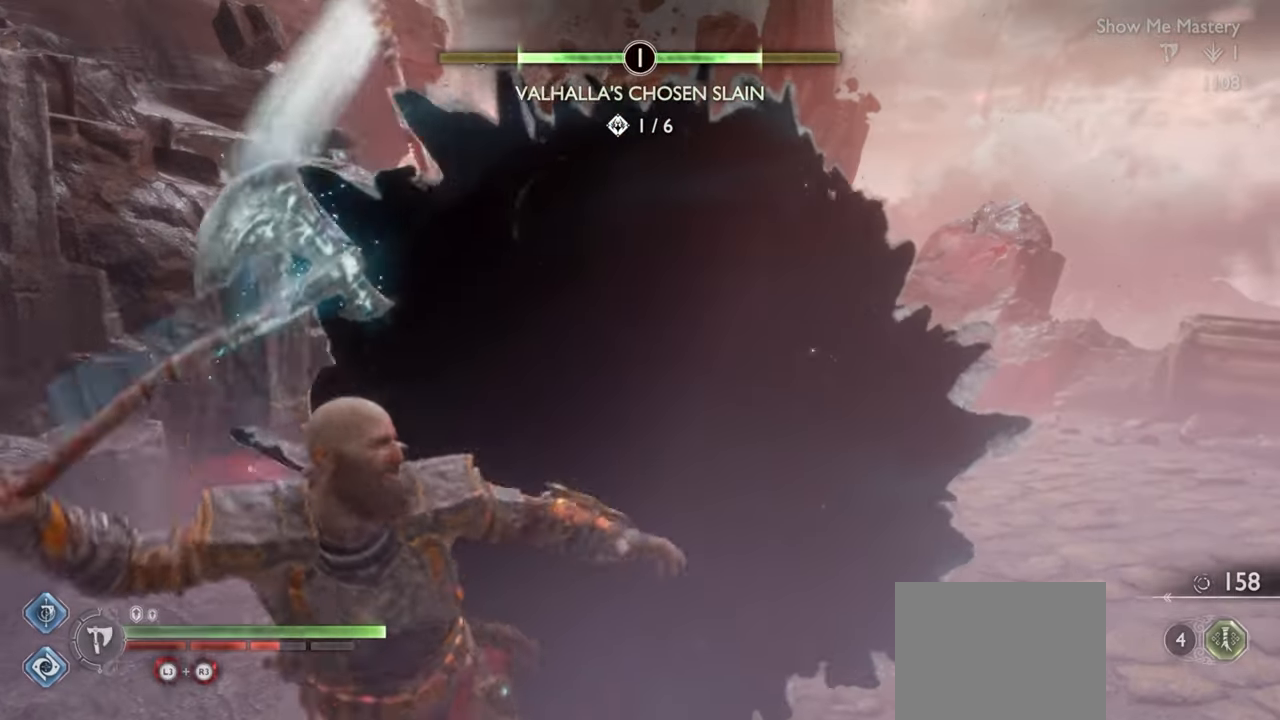
{"buttons": ["L1"], "left_stick": "right", "right_stick": "center", "events": [[117, "left_stick", "down"], [133, "R2", "up"], [350, "L1", "down"], [417, "left_stick", "right"]]}
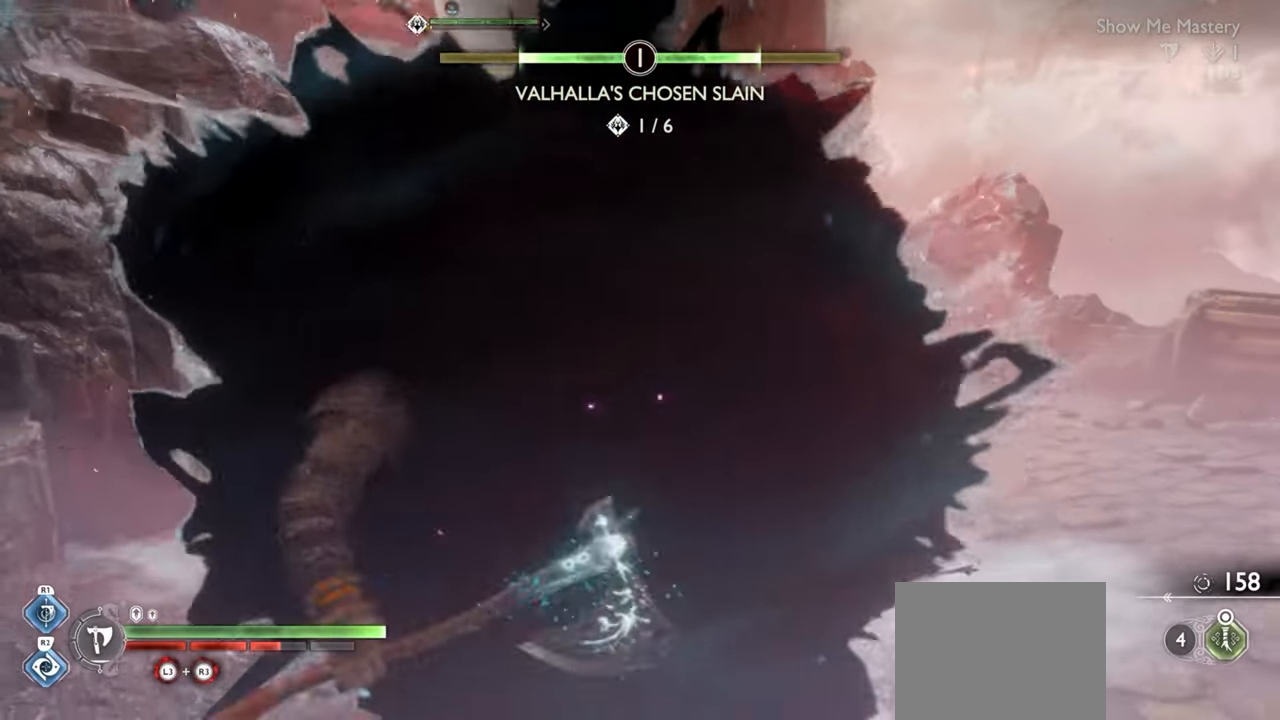
{"buttons": [], "left_stick": "right", "right_stick": "center", "events": [[500, "L1", "up"]]}
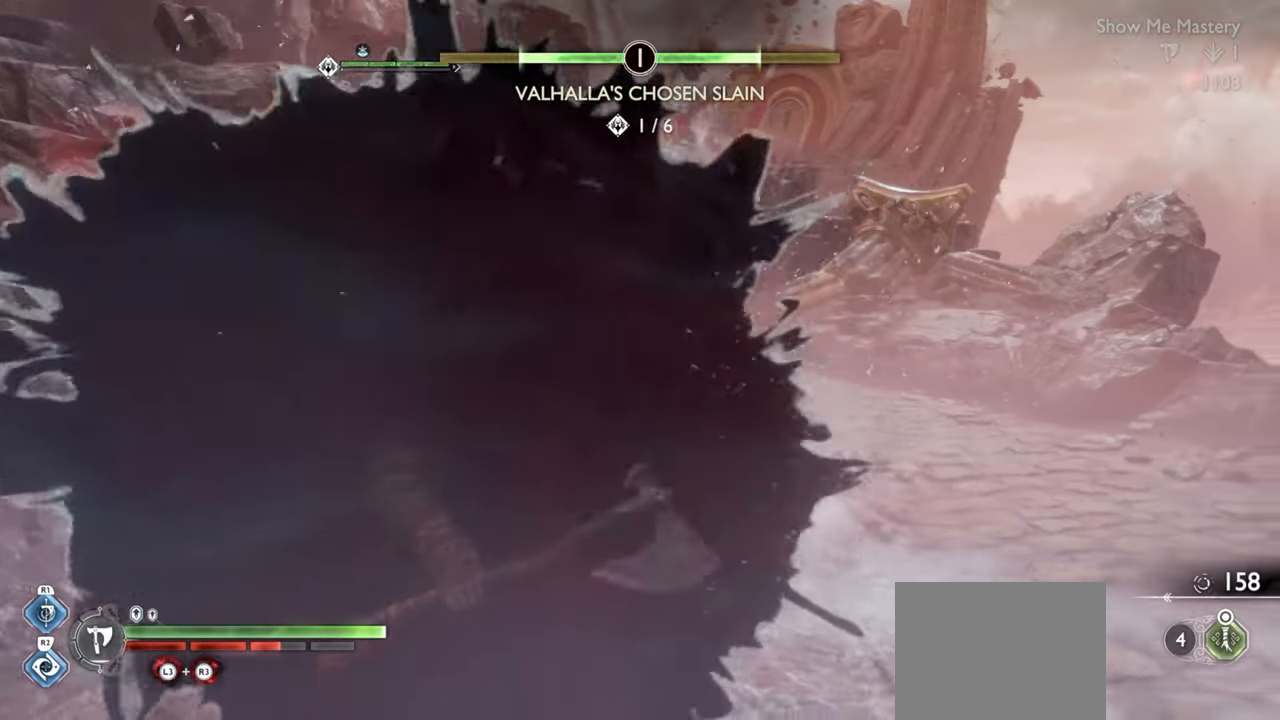
{"buttons": [], "left_stick": "center", "right_stick": "center", "events": [[67, "left_stick", "center"], [100, "R2", "down"], [233, "R2", "up"], [317, "R2", "down"], [450, "R2", "up"]]}
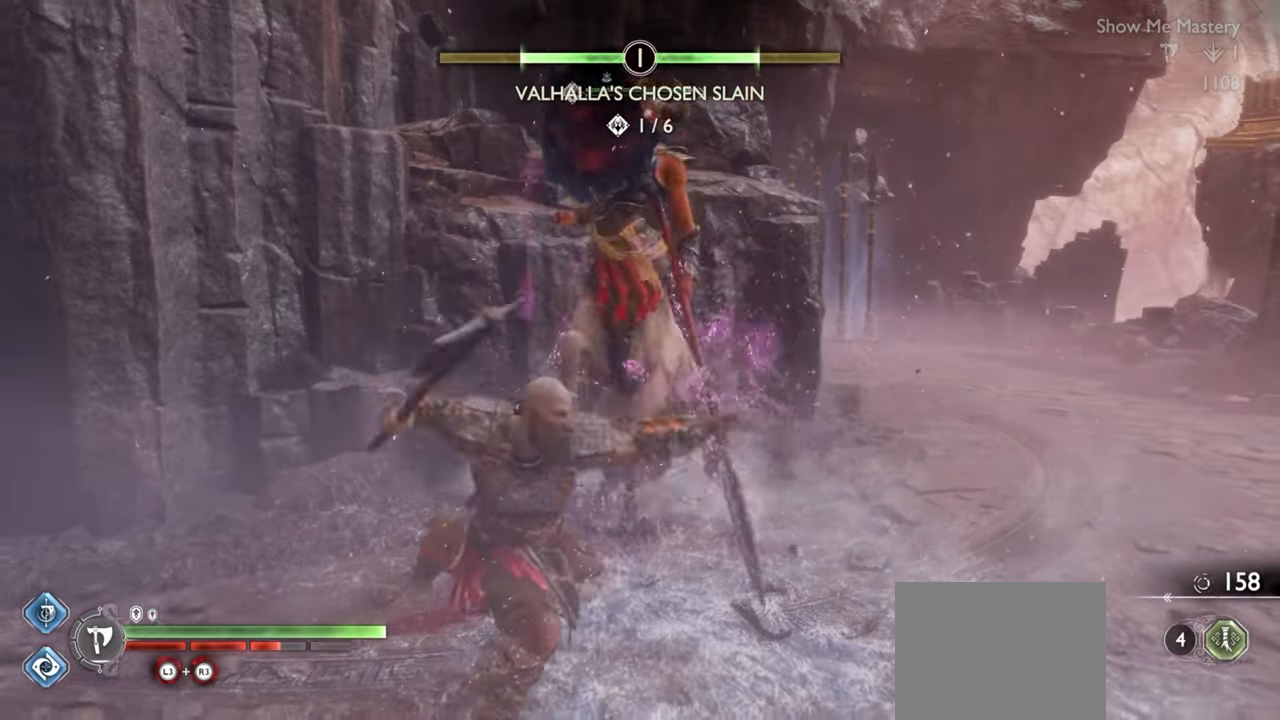
{"buttons": [], "left_stick": "down", "right_stick": "center", "events": [[67, "R2", "down"], [217, "R2", "up"], [317, "R2", "down"], [417, "left_stick", "down"], [450, "R2", "up"]]}
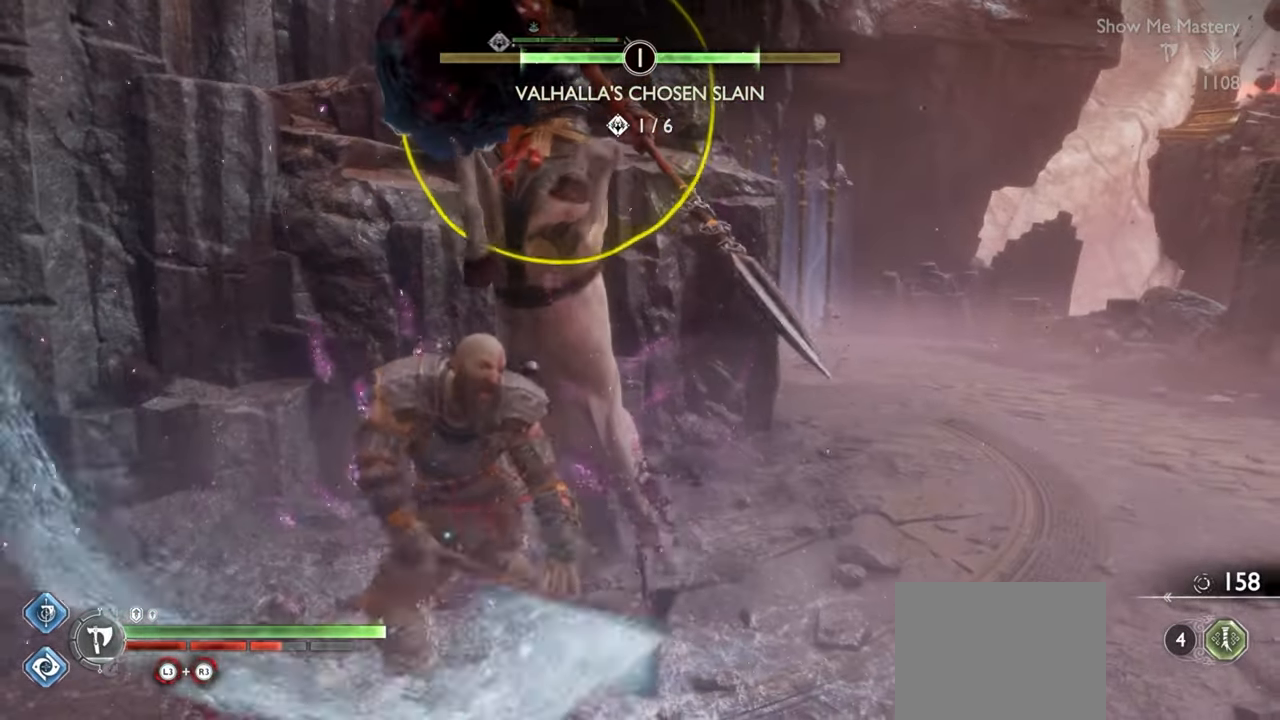
{"buttons": ["L1"], "left_stick": "center", "right_stick": "center", "events": [[33, "L1", "down"], [267, "left_stick", "up-left"], [317, "left_stick", "center"]]}
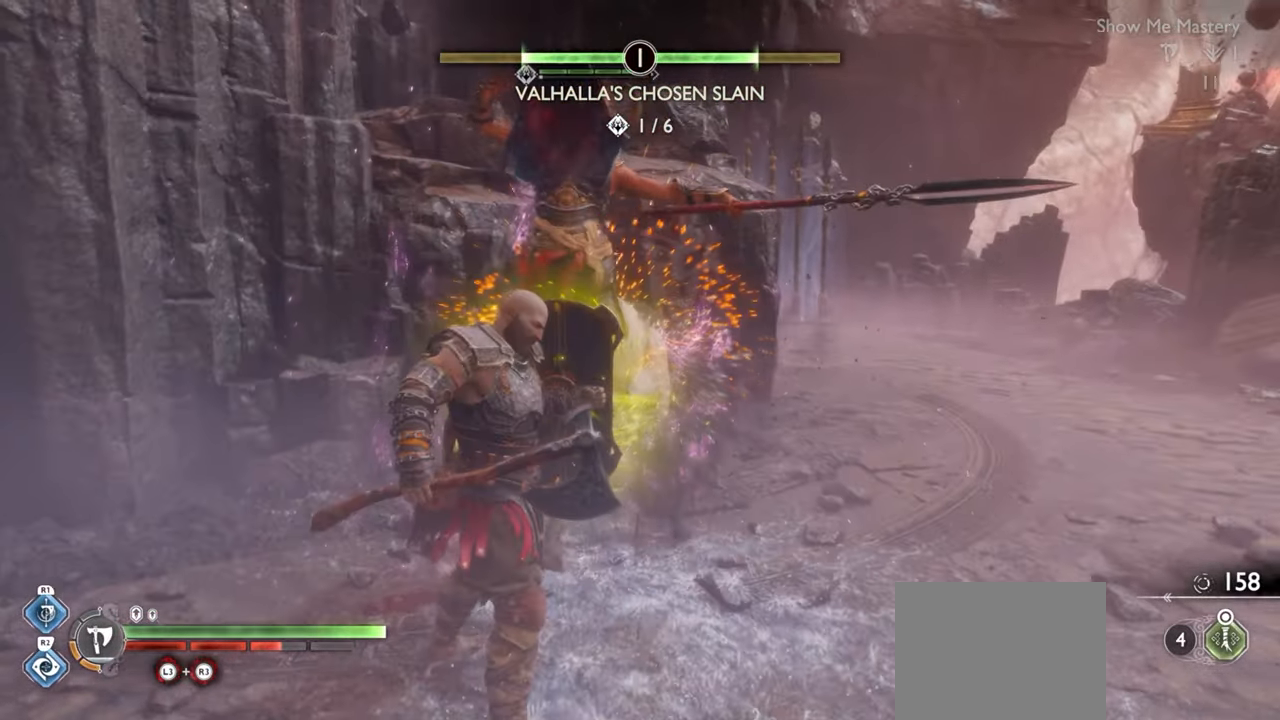
{"buttons": [], "left_stick": "center", "right_stick": "center", "events": [[17, "L1", "up"], [33, "R1", "down"], [117, "R1", "up"], [233, "R1", "down"], [317, "R1", "up"], [417, "R1", "down"], [500, "R1", "up"]]}
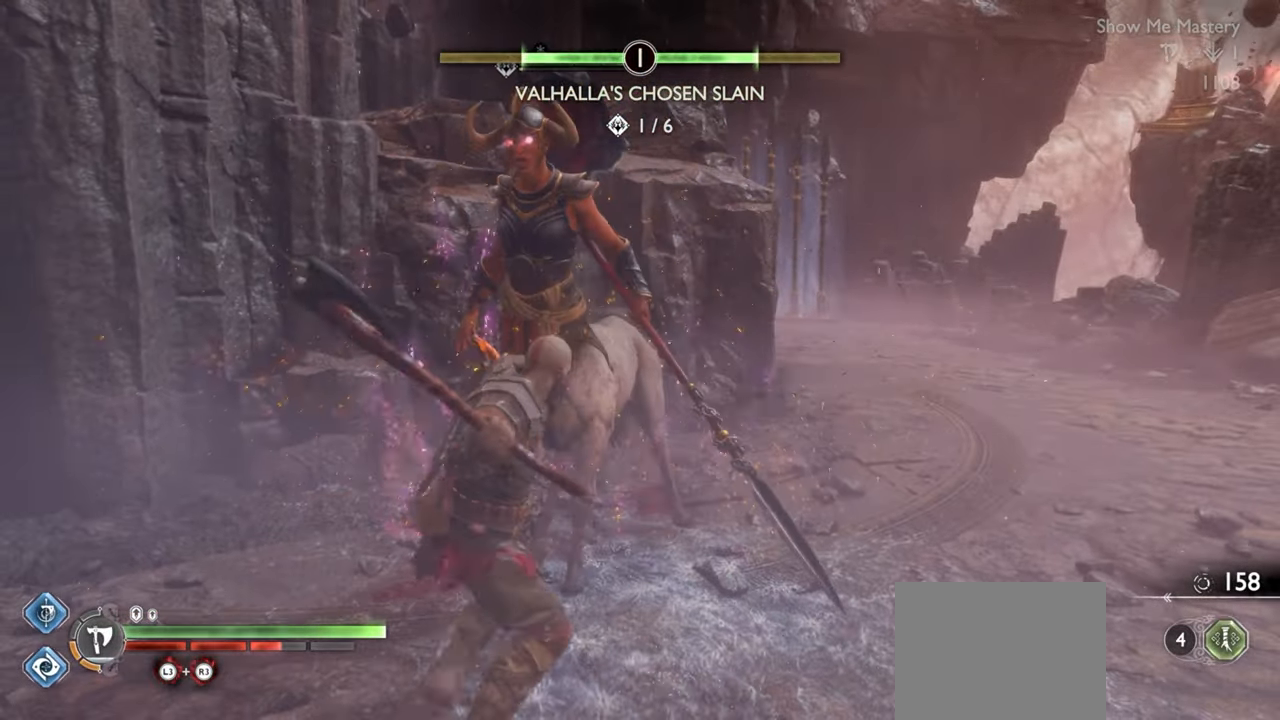
{"buttons": [], "left_stick": "up-left", "right_stick": "center", "events": [[117, "R1", "down"], [200, "R1", "up"], [233, "left_stick", "up-left"], [300, "R1", "down"], [333, "left_stick", "center"], [400, "R1", "up"], [450, "left_stick", "up-left"]]}
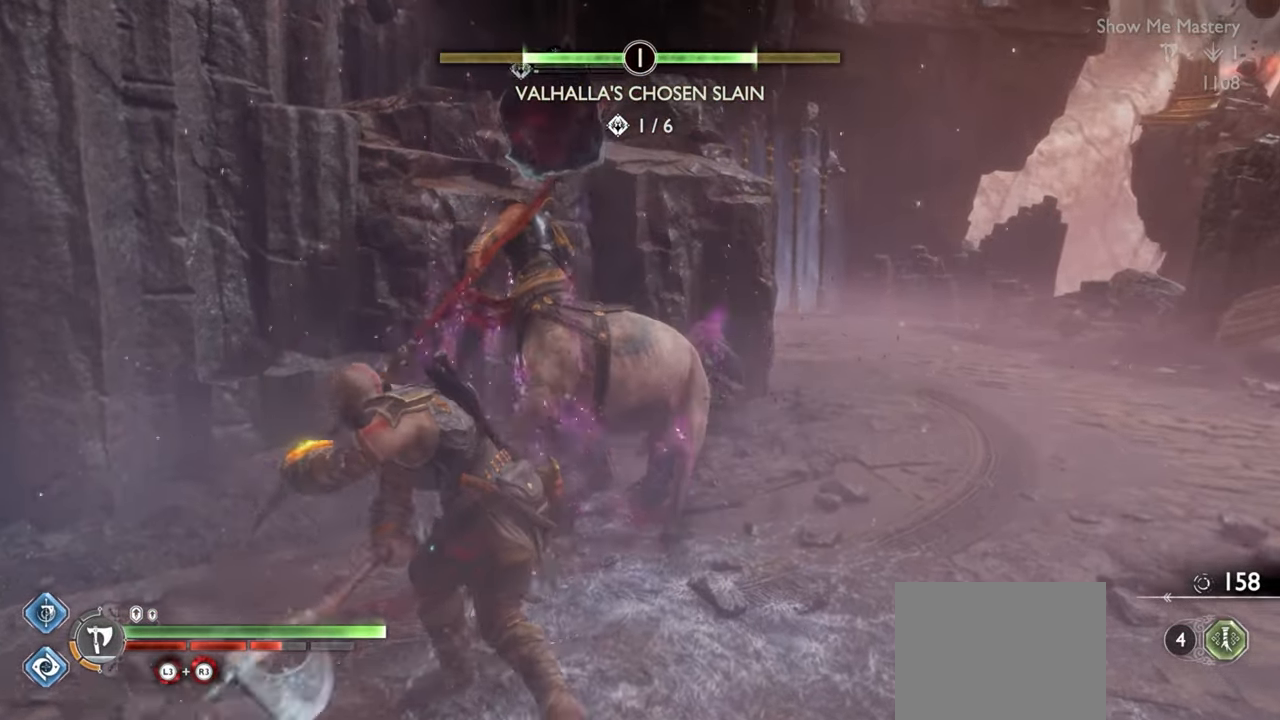
{"buttons": [], "left_stick": "center", "right_stick": "center", "events": [[17, "R1", "down"], [50, "left_stick", "center"], [117, "R1", "up"], [133, "left_stick", "up-left"], [233, "R1", "down"], [250, "left_stick", "center"], [300, "R1", "up"], [350, "left_stick", "up-left"], [400, "R1", "down"], [450, "left_stick", "center"], [483, "R1", "up"]]}
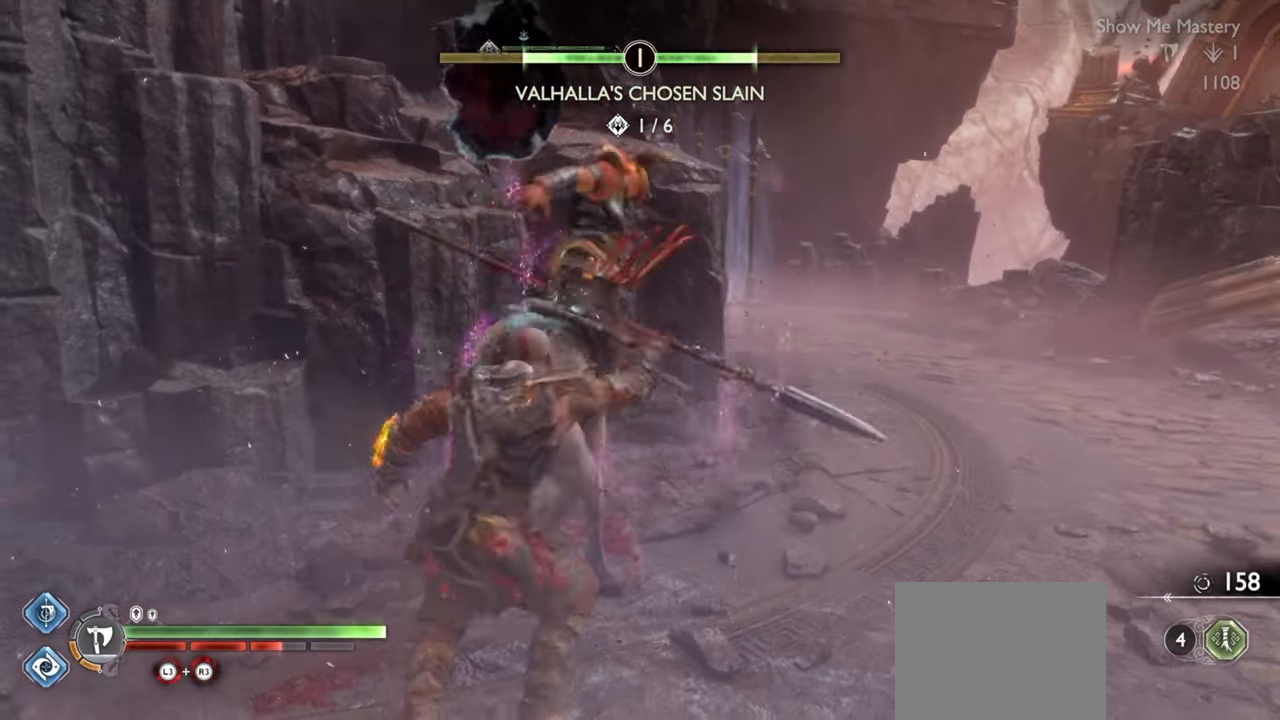
{"buttons": [], "left_stick": "center", "right_stick": "center", "events": [[50, "left_stick", "up-left"], [83, "R1", "down"], [167, "R1", "up"], [167, "left_stick", "center"], [217, "right_stick", "down-right"], [233, "left_stick", "up-left"], [267, "R1", "down"], [300, "right_stick", "center"], [367, "left_stick", "center"], [383, "R1", "up"]]}
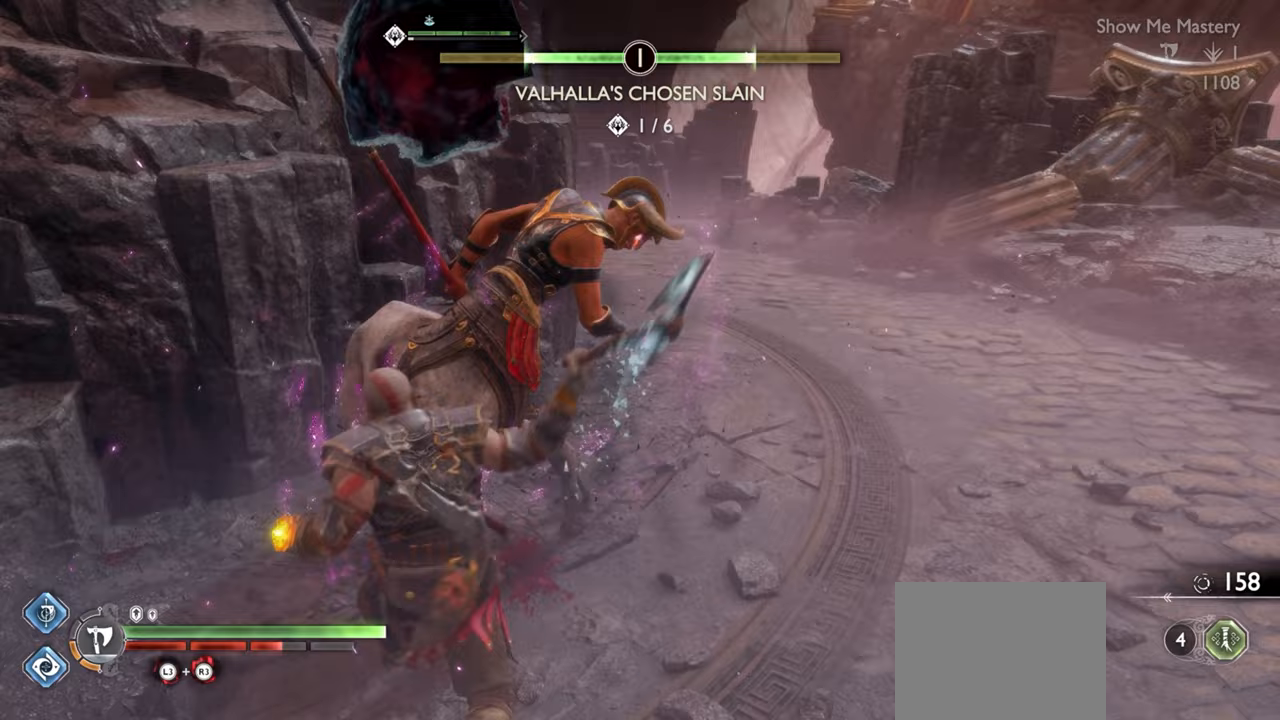
{"buttons": ["R1"], "left_stick": "center", "right_stick": "center", "events": [[83, "left_stick", "up"], [150, "CROSS", "down"], [233, "R1", "down"], [267, "CROSS", "up"], [317, "R1", "up"], [433, "R1", "down"], [450, "left_stick", "center"]]}